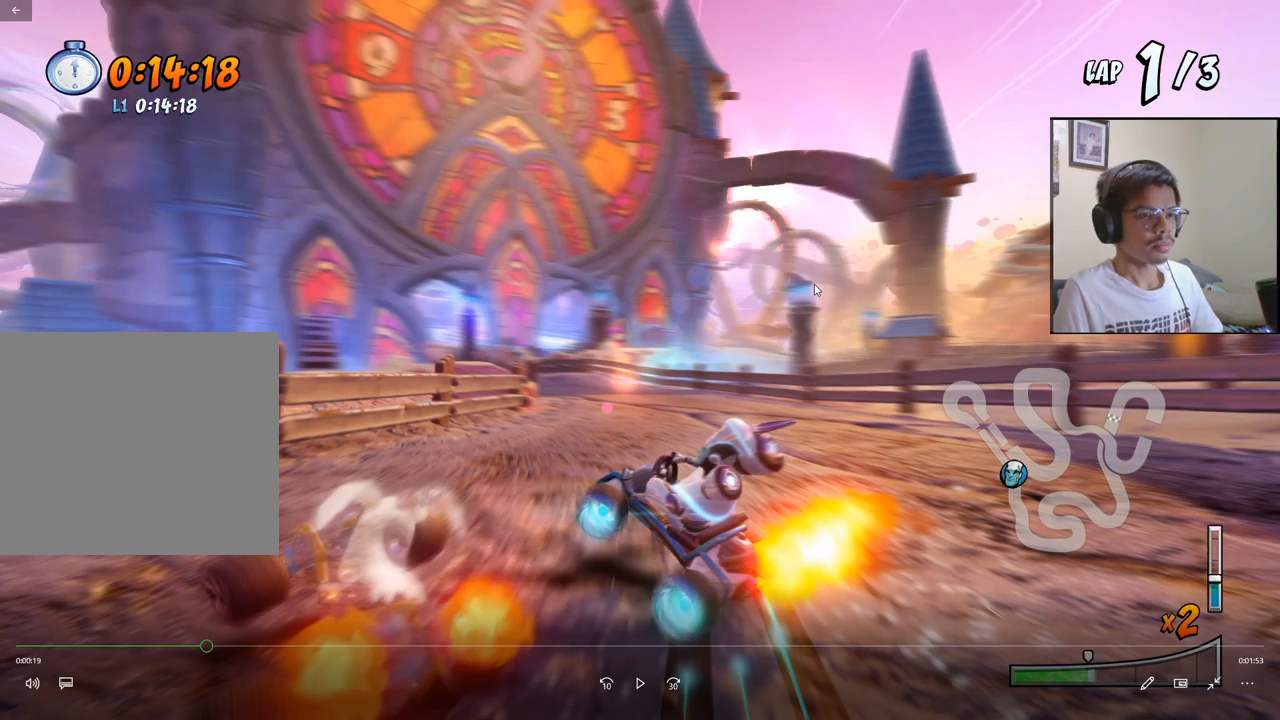
Gameplay with a controller (PlayStation layout); each line is a JSON object with the inputs held at the frame after it. "events" lists button and stick changes between this image and that frame as [ms after this image, input, new state], when the widget could be followed in between. Not read: right_stick.
{"buttons": ["CROSS", "R2", "DPAD_RIGHT"], "left_stick": "center", "events": [[283, "DPAD_DOWN", "up"], [300, "DPAD_RIGHT", "down"]]}
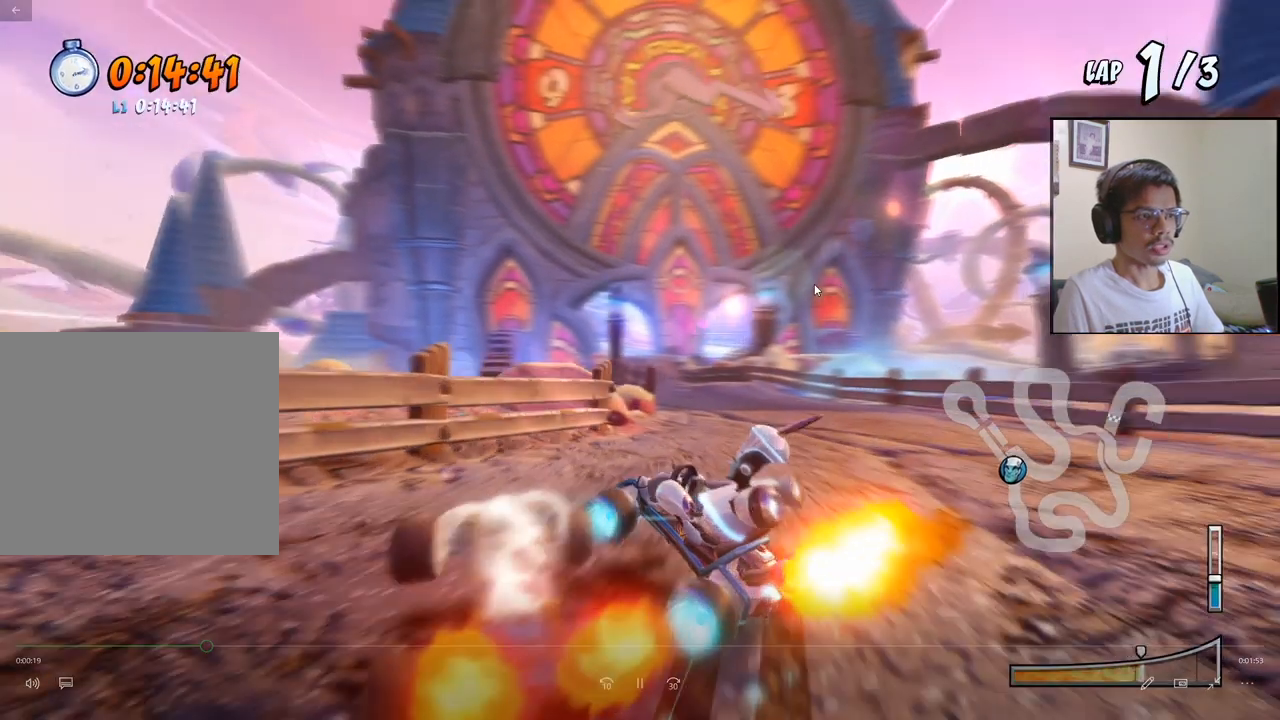
{"buttons": ["CROSS", "R2", "DPAD_RIGHT"], "left_stick": "center", "events": [[50, "DPAD_UP", "down"], [100, "DPAD_LEFT", "down"], [100, "DPAD_RIGHT", "up"], [167, "DPAD_LEFT", "up"], [167, "DPAD_RIGHT", "down"], [183, "DPAD_UP", "up"], [300, "L1", "down"], [467, "L1", "up"]]}
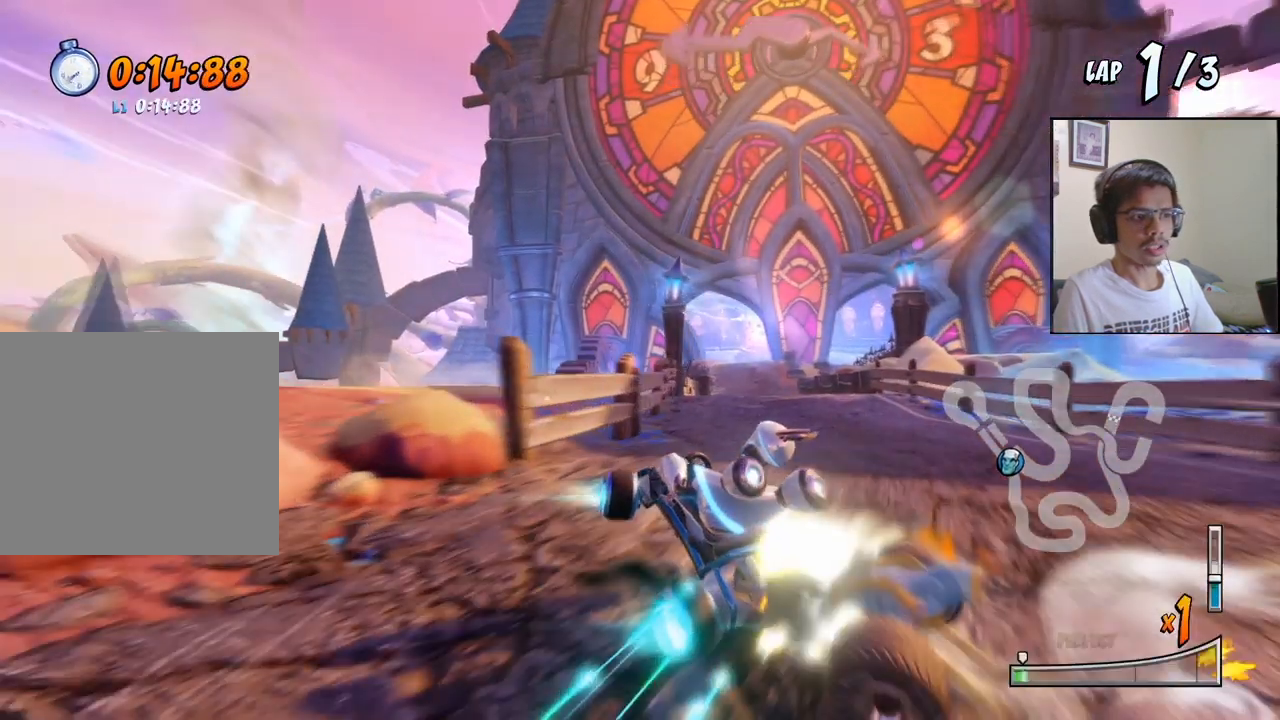
{"buttons": ["CROSS", "R2", "DPAD_RIGHT"], "left_stick": "center", "events": []}
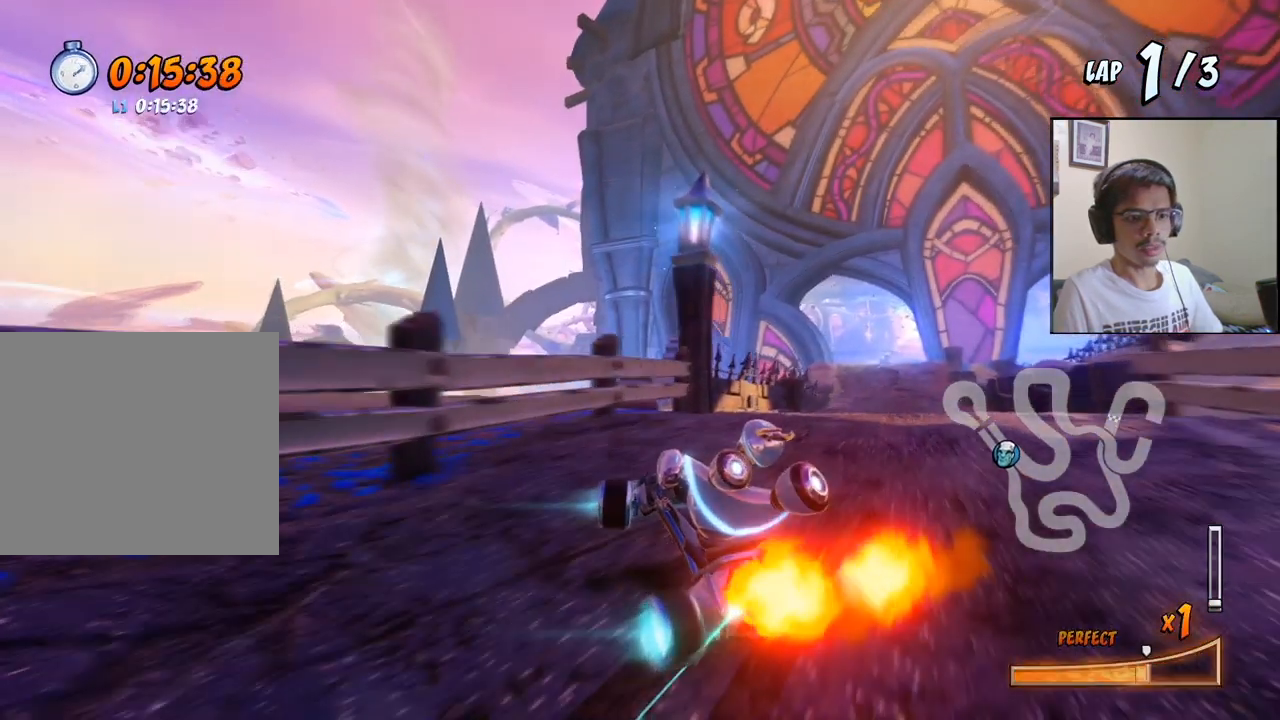
{"buttons": ["CROSS"], "left_stick": "center", "events": [[317, "L1", "down"], [417, "R2", "up"], [467, "DPAD_RIGHT", "up"], [483, "L1", "up"]]}
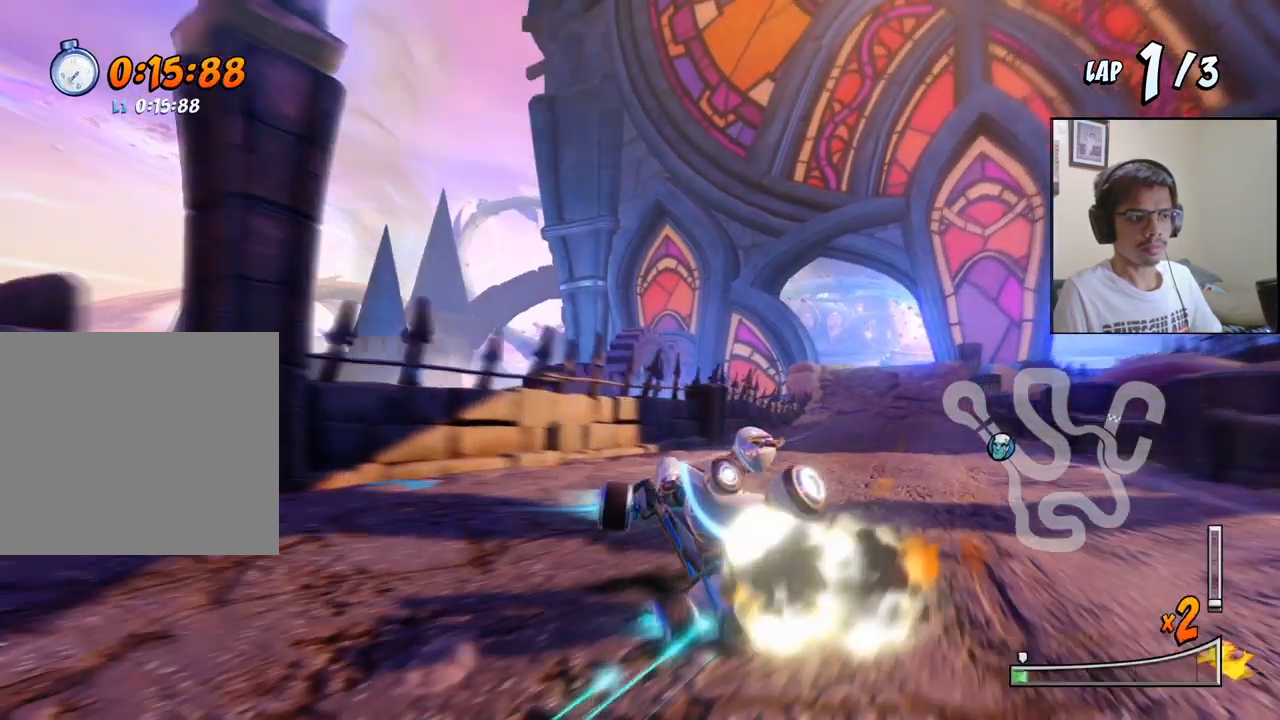
{"buttons": ["CROSS", "R2"], "left_stick": "center", "events": [[33, "R2", "down"]]}
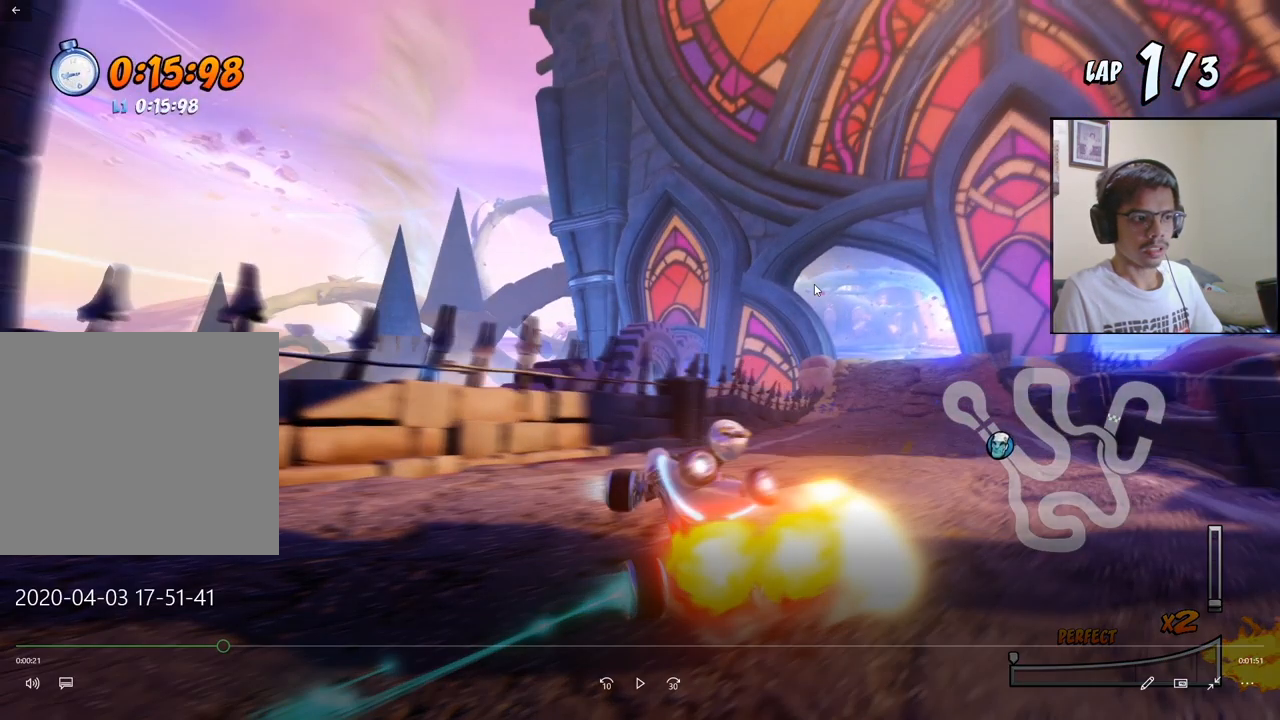
{"buttons": ["CROSS", "R2"], "left_stick": "center", "events": []}
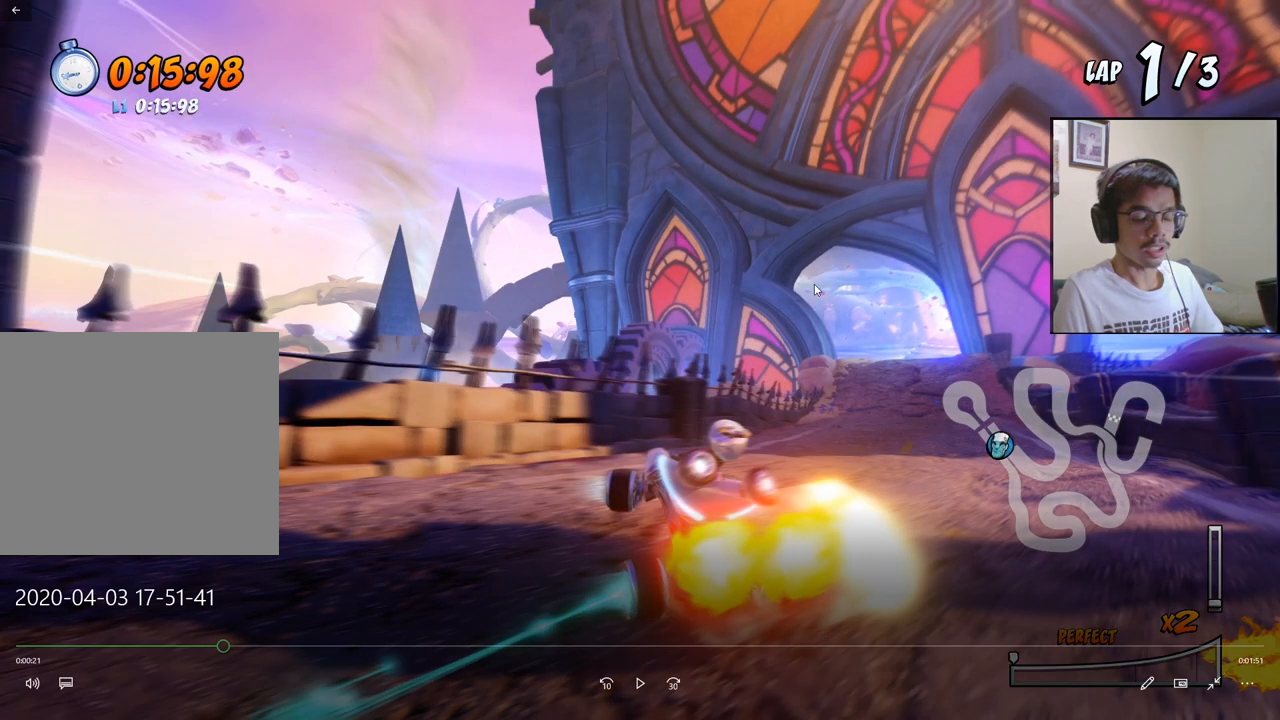
{"buttons": ["CROSS", "R2"], "left_stick": "center", "events": []}
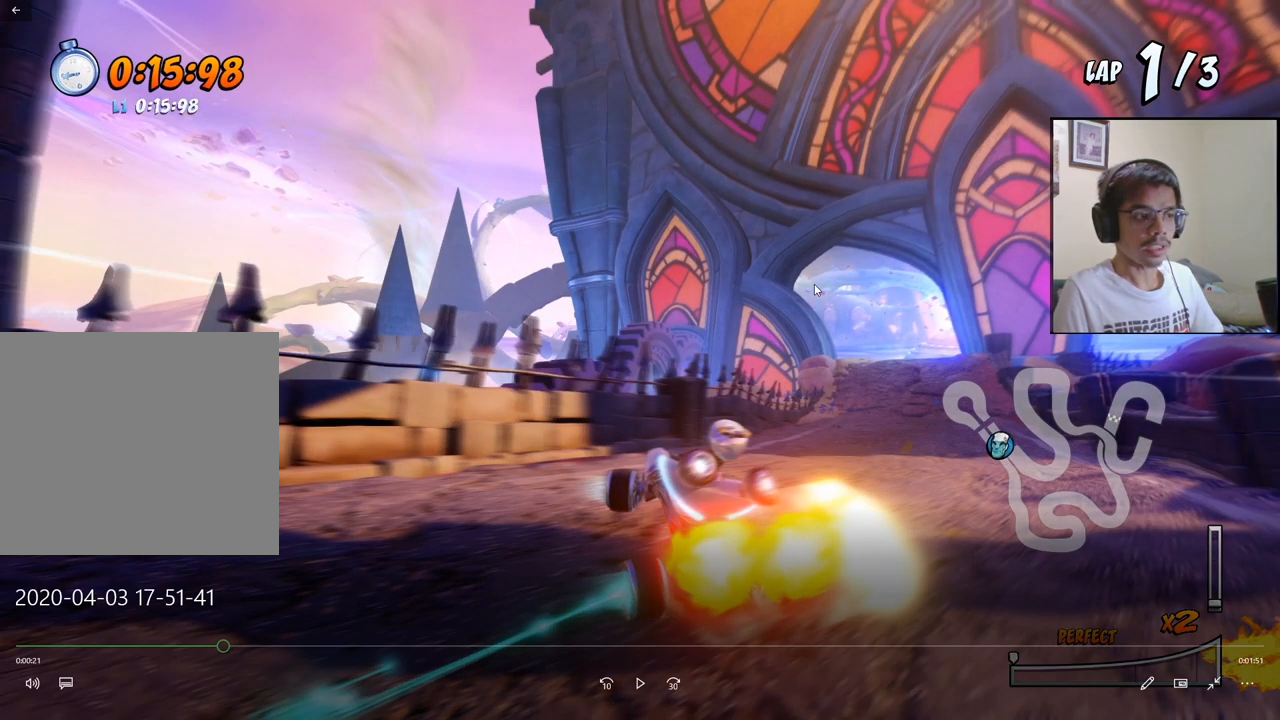
{"buttons": ["CROSS", "R2"], "left_stick": "center", "events": []}
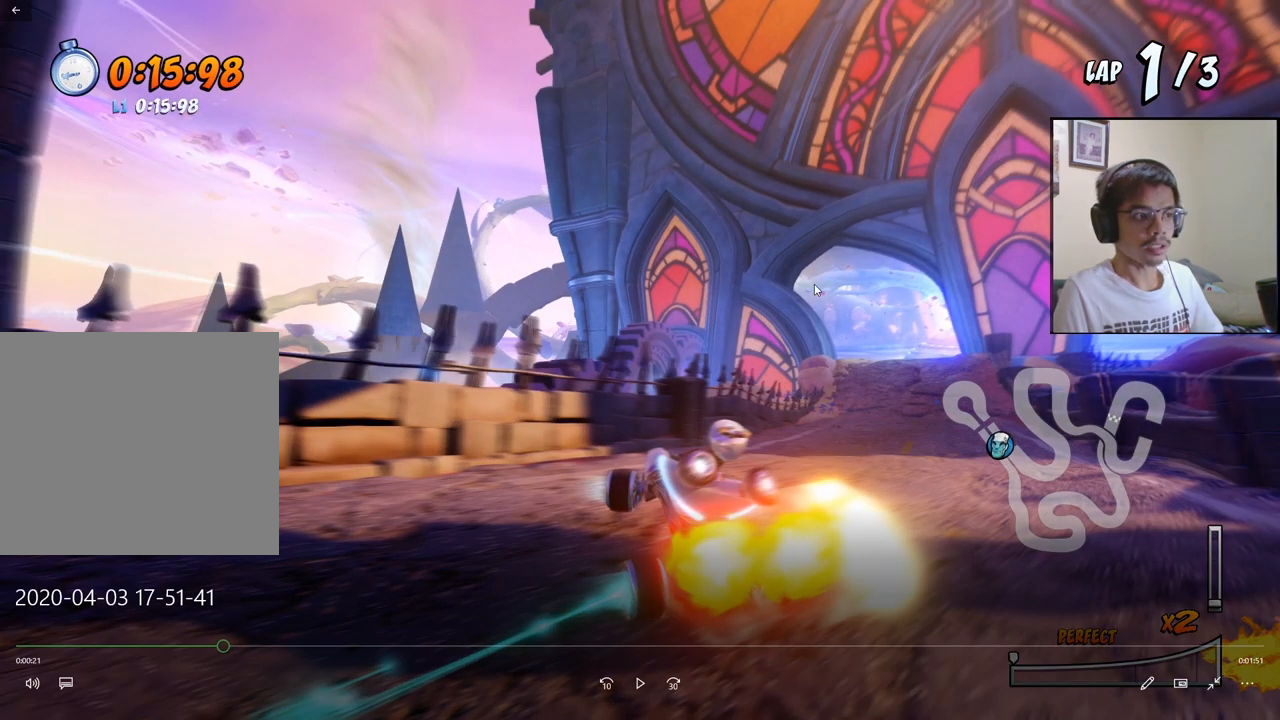
{"buttons": ["CROSS", "R2"], "left_stick": "center", "events": []}
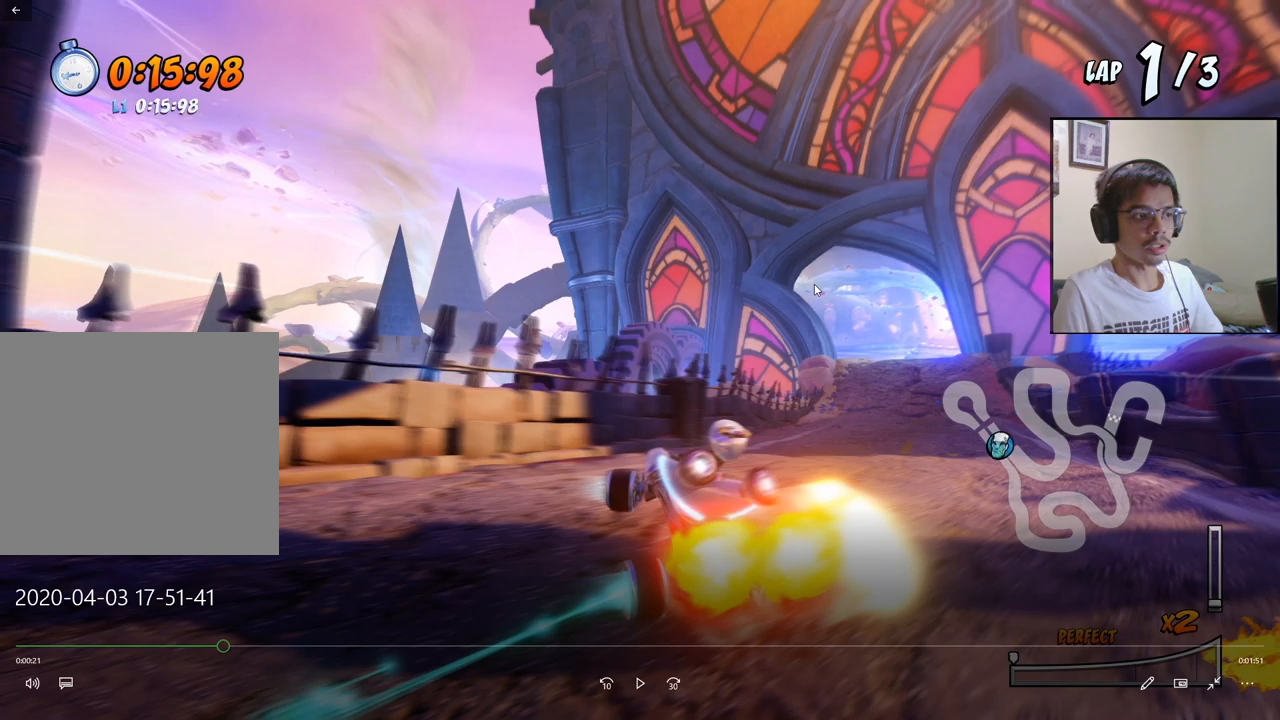
{"buttons": ["CROSS", "R2"], "left_stick": "center", "events": []}
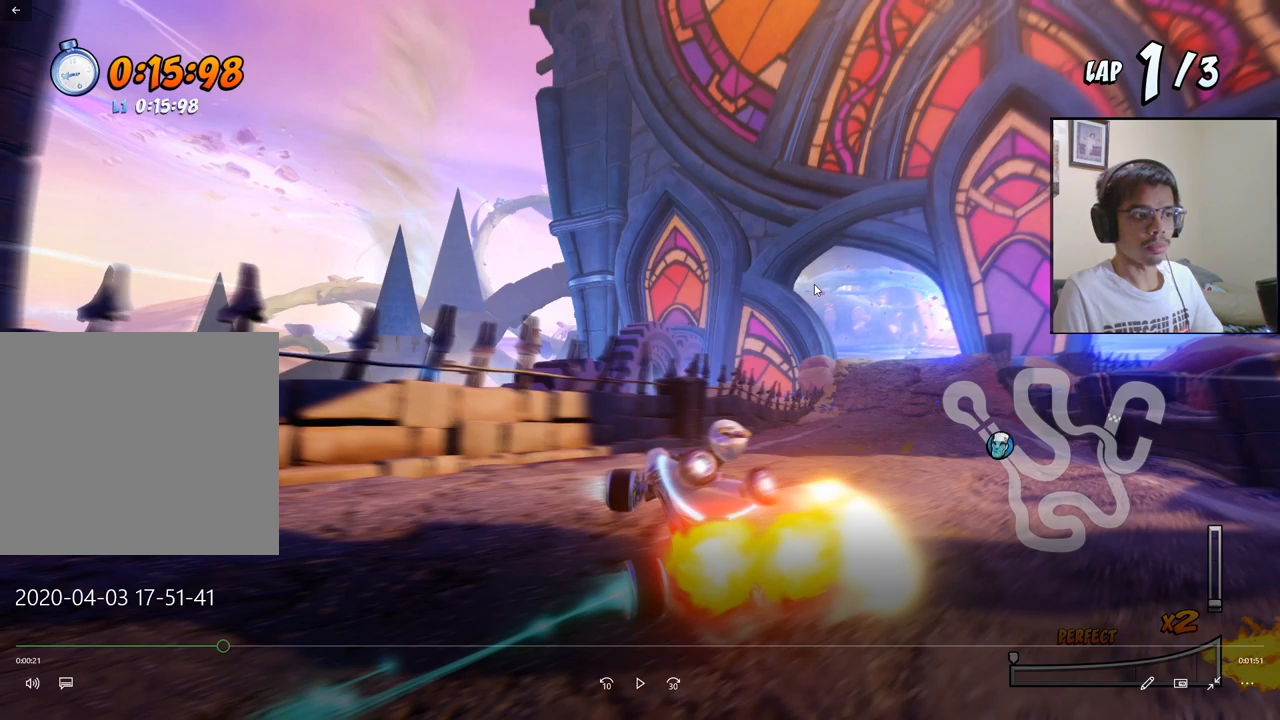
{"buttons": ["CROSS", "R2"], "left_stick": "center", "events": []}
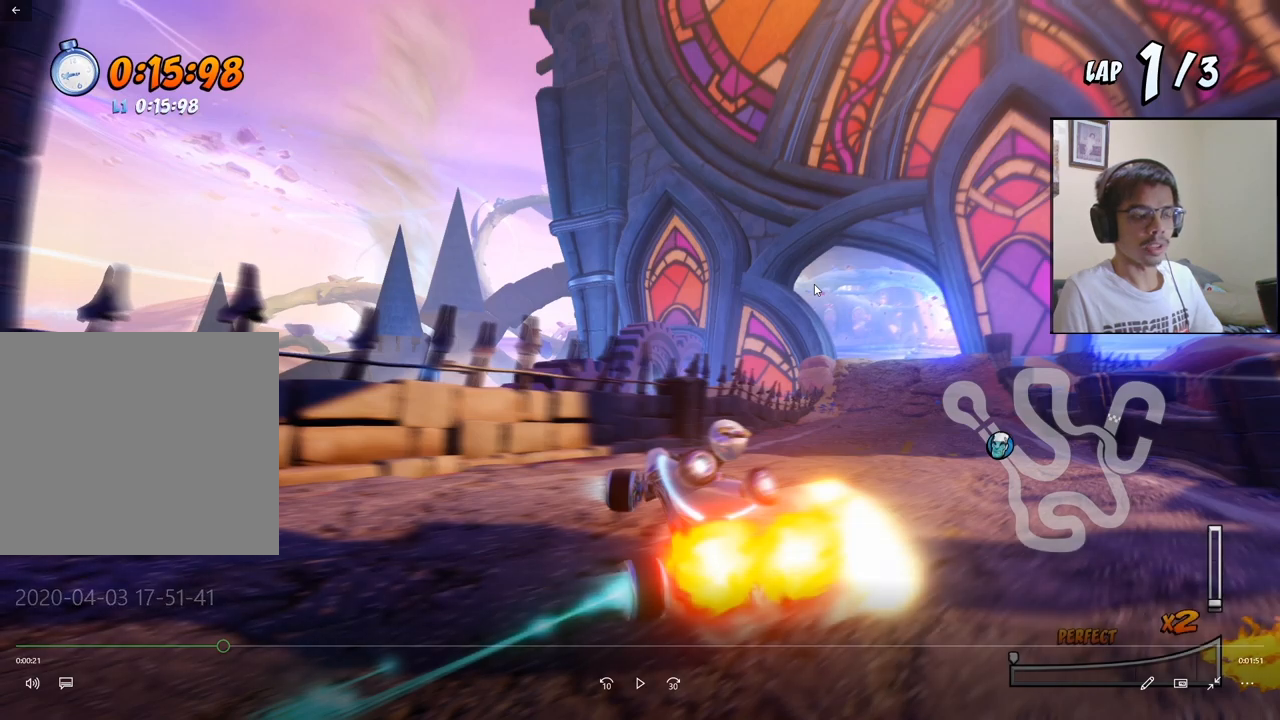
{"buttons": ["CROSS", "R2"], "left_stick": "center", "events": []}
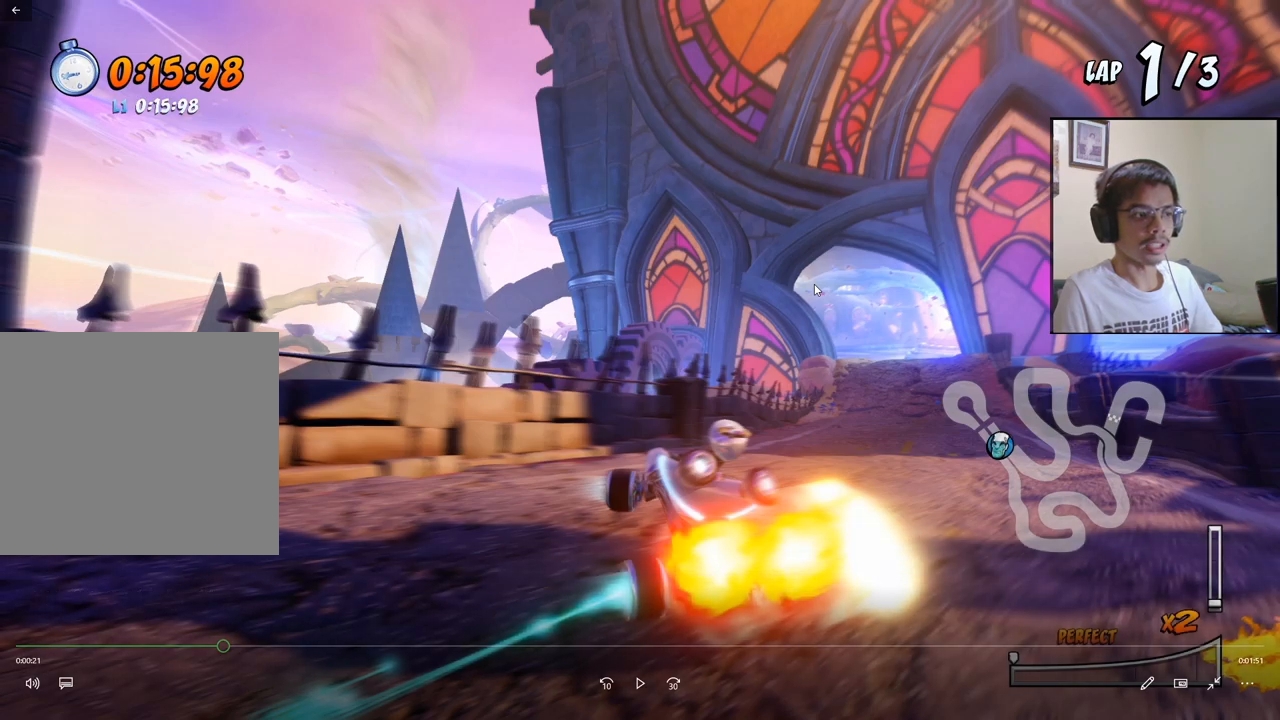
{"buttons": ["CROSS", "R2", "DPAD_RIGHT"], "left_stick": "center", "events": [[283, "DPAD_RIGHT", "down"]]}
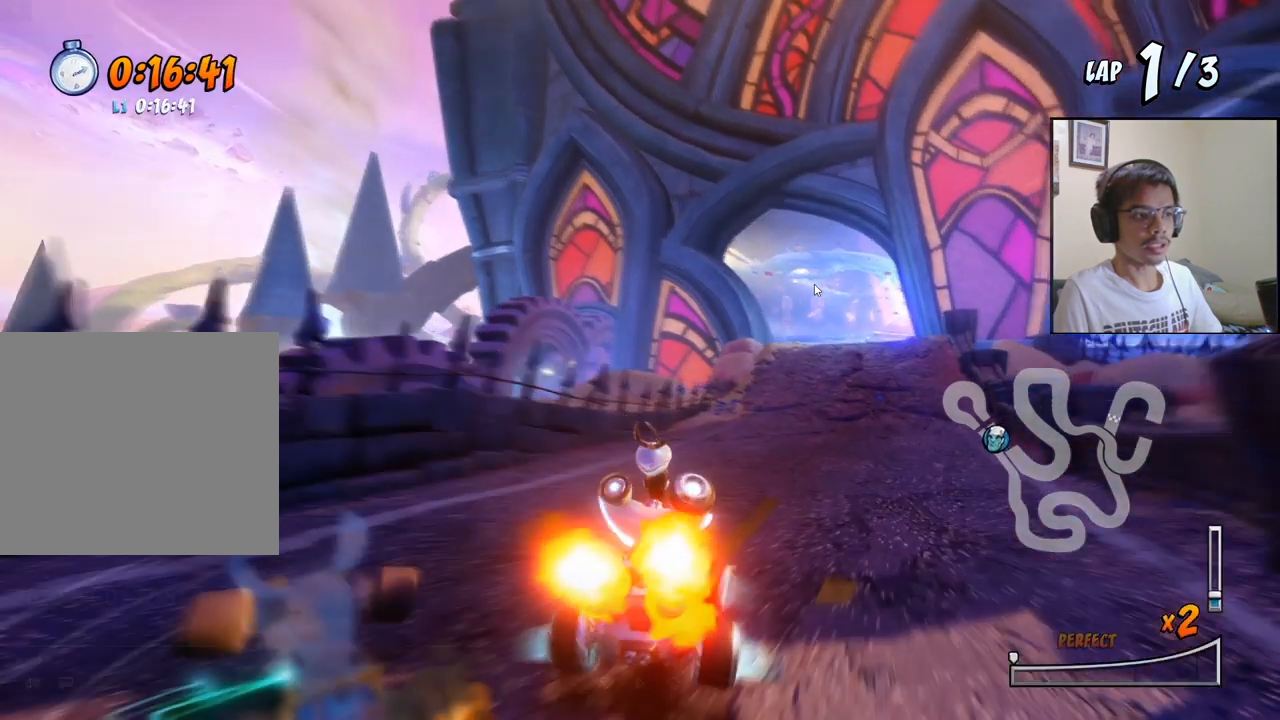
{"buttons": ["CROSS", "R2", "DPAD_RIGHT"], "left_stick": "center", "events": []}
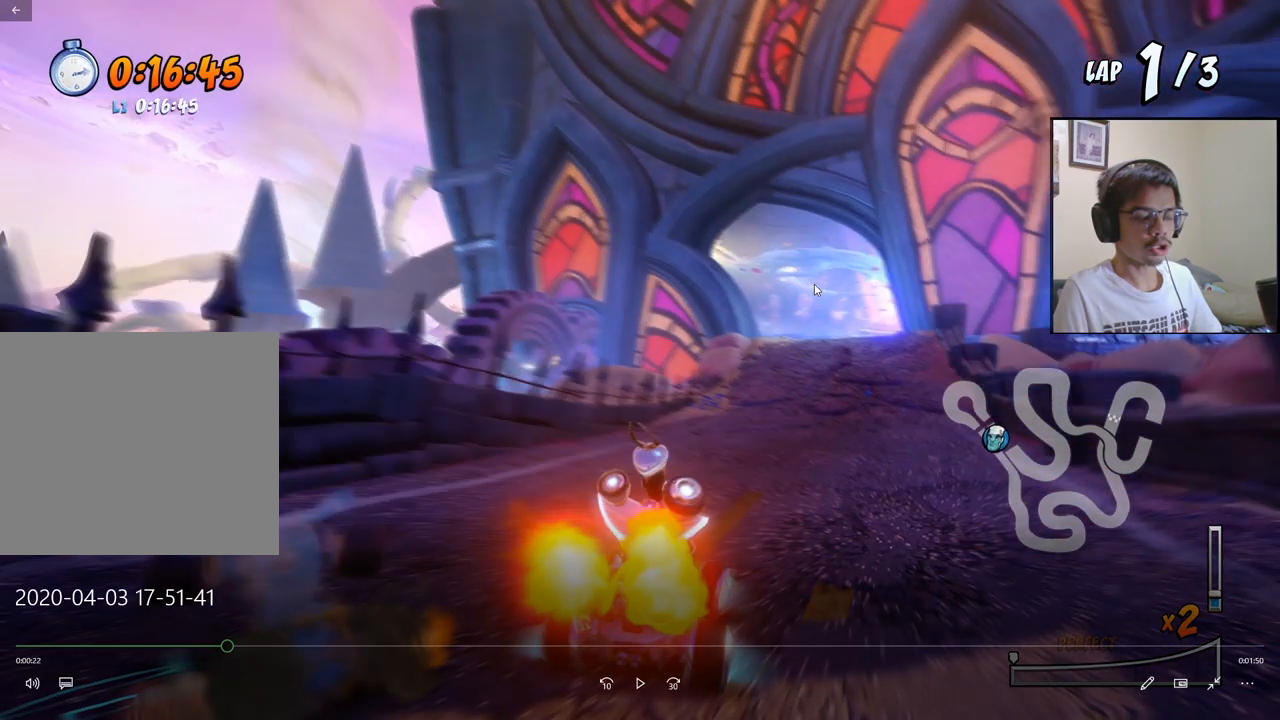
{"buttons": ["CROSS", "R2", "DPAD_RIGHT"], "left_stick": "center", "events": []}
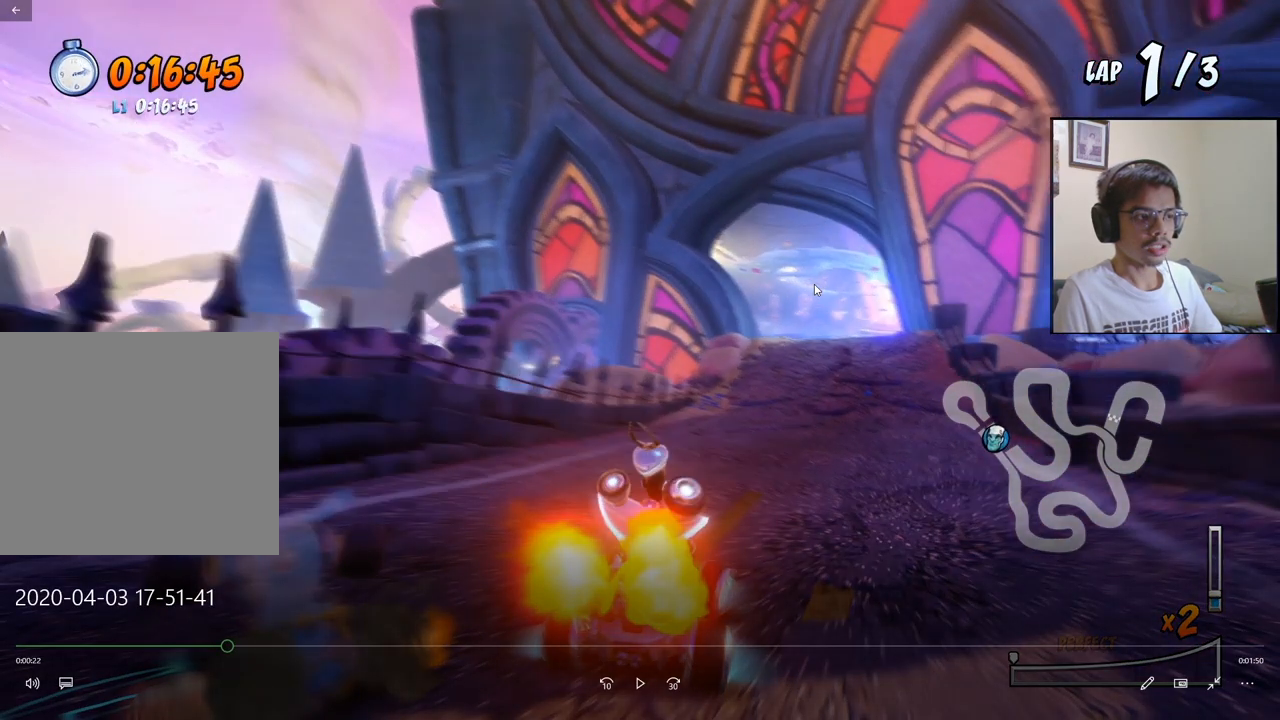
{"buttons": ["CROSS", "R2", "DPAD_RIGHT"], "left_stick": "center", "events": []}
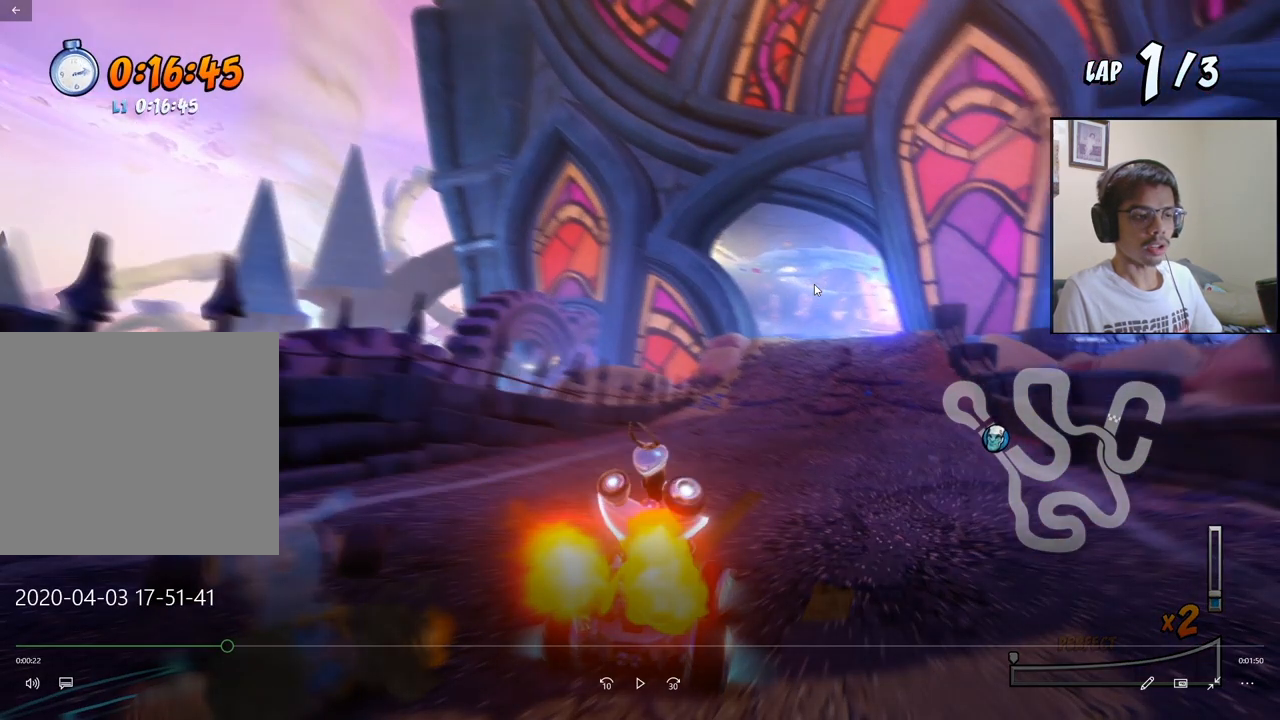
{"buttons": ["CROSS", "R2", "DPAD_RIGHT"], "left_stick": "center", "events": [[200, "DPAD_LEFT", "down"], [200, "DPAD_RIGHT", "up"], [417, "DPAD_LEFT", "up"], [433, "DPAD_RIGHT", "down"]]}
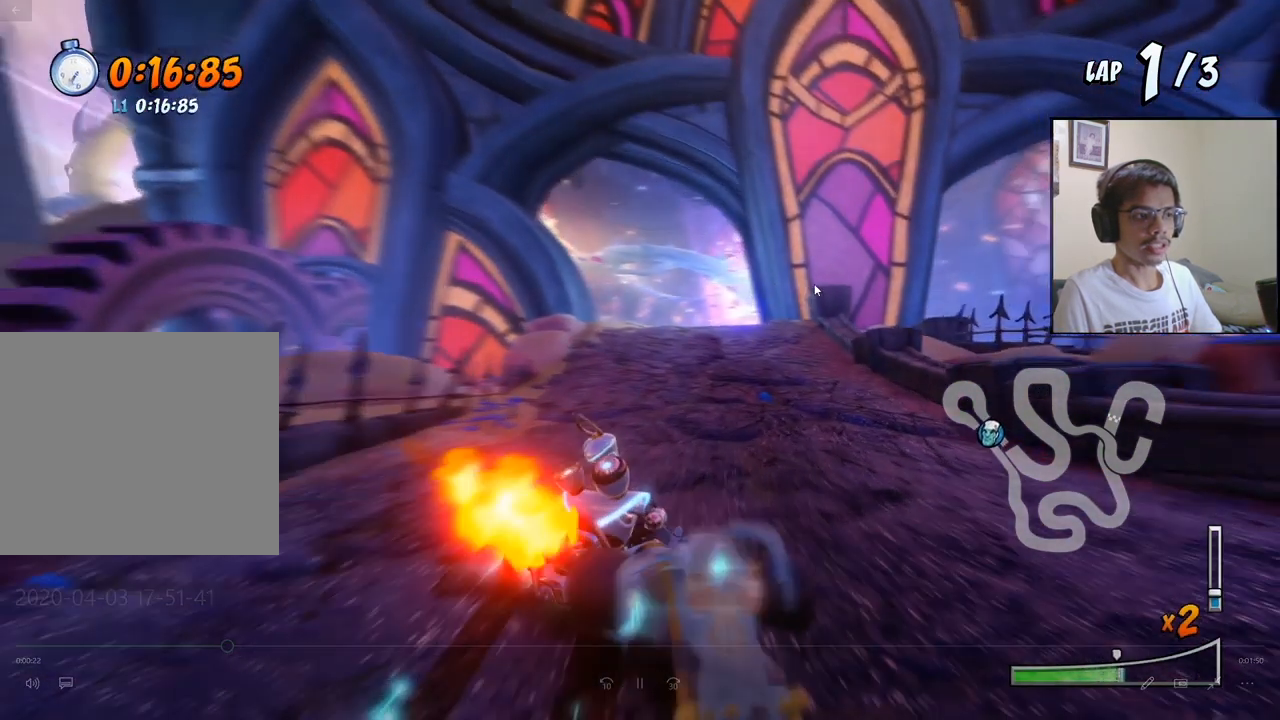
{"buttons": ["CROSS", "L1"], "left_stick": "center", "events": [[133, "DPAD_RIGHT", "up"], [133, "DPAD_UP", "down"], [150, "DPAD_LEFT", "down"], [183, "DPAD_UP", "up"], [383, "DPAD_UP", "down"], [383, "L1", "down"], [450, "R2", "up"], [483, "DPAD_UP", "up"], [500, "DPAD_LEFT", "up"]]}
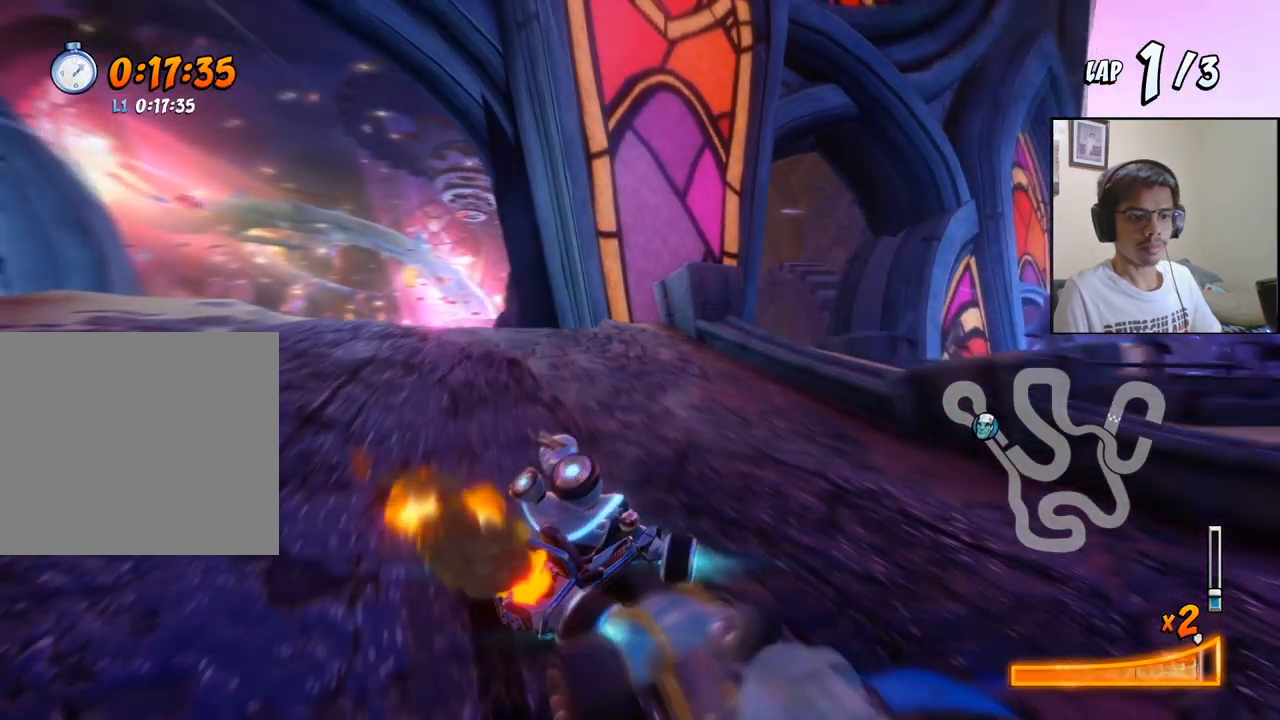
{"buttons": ["CROSS", "R2"], "left_stick": "center", "events": [[17, "L1", "up"], [83, "DPAD_LEFT", "down"], [83, "R2", "down"], [467, "DPAD_LEFT", "up"]]}
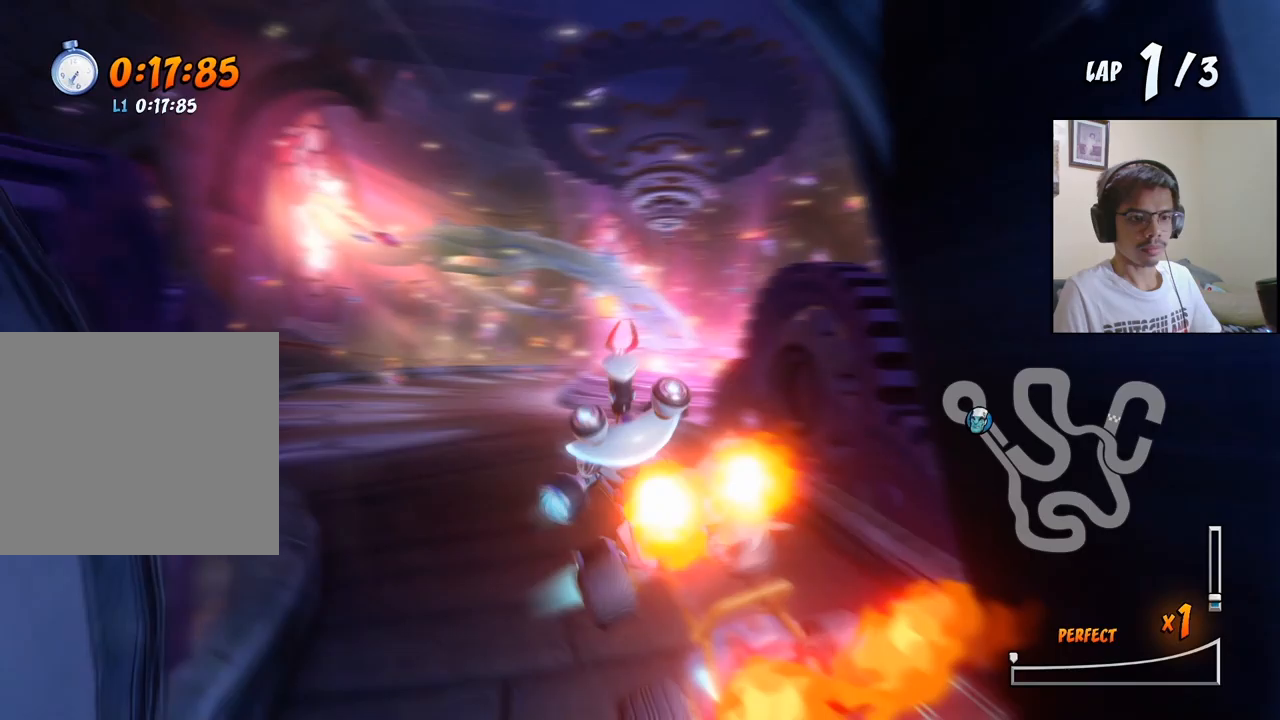
{"buttons": ["CROSS", "R2", "DPAD_RIGHT"], "left_stick": "center", "events": [[350, "DPAD_RIGHT", "down"]]}
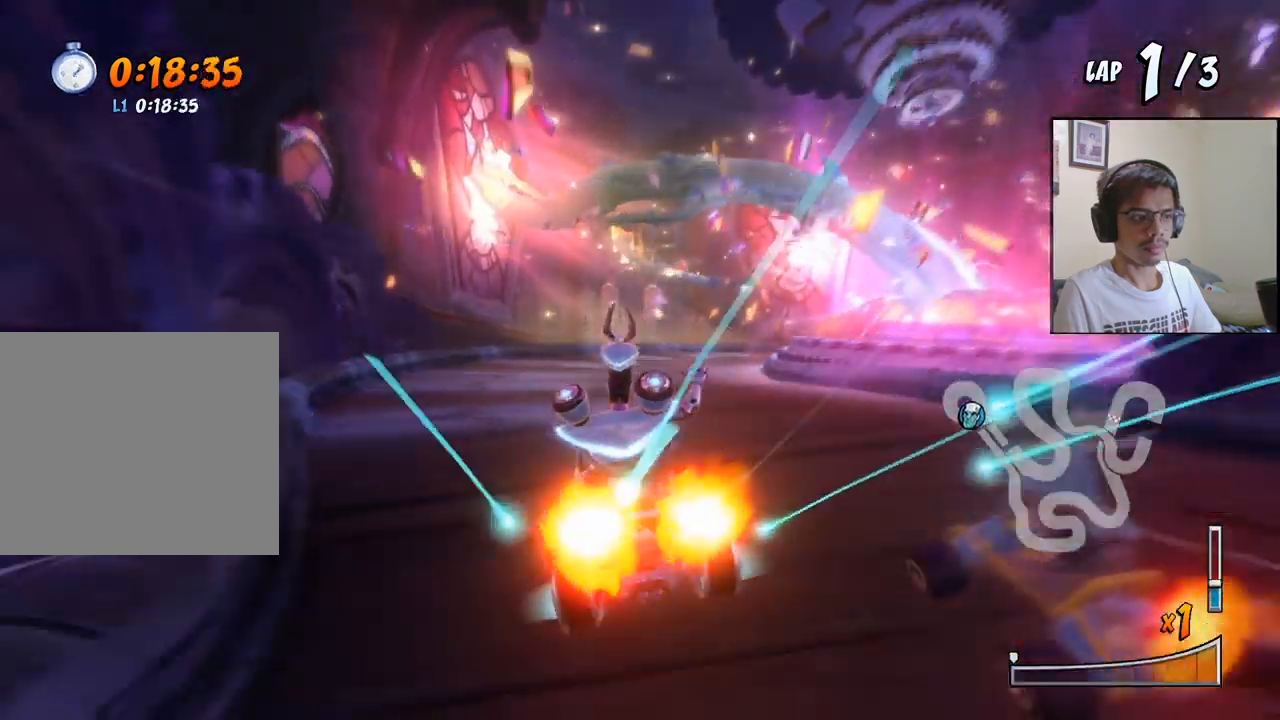
{"buttons": ["CROSS", "R2", "DPAD_RIGHT"], "left_stick": "center", "events": [[200, "DPAD_LEFT", "down"], [200, "DPAD_RIGHT", "up"], [400, "DPAD_UP", "down"], [417, "DPAD_LEFT", "up"], [417, "DPAD_RIGHT", "down"], [417, "DPAD_UP", "up"]]}
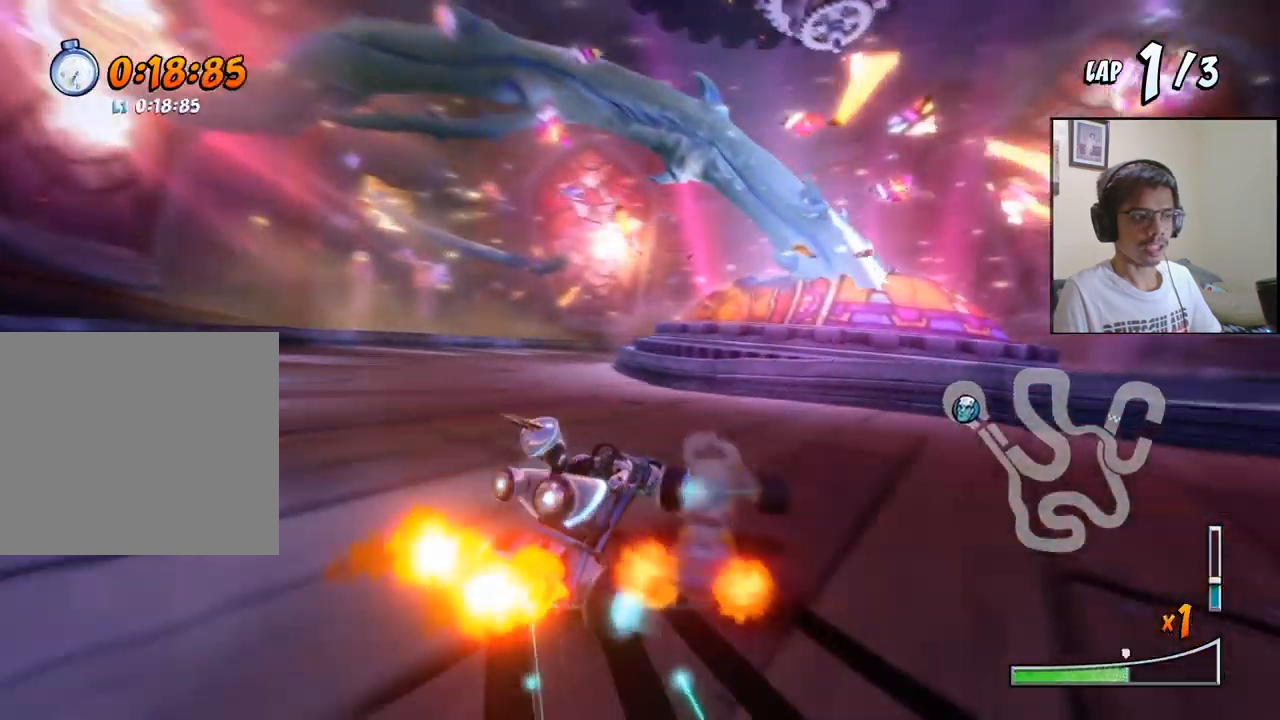
{"buttons": ["CROSS", "L1", "R2", "DPAD_UP", "DPAD_LEFT"], "left_stick": "center", "events": [[100, "DPAD_LEFT", "down"], [100, "DPAD_RIGHT", "up"], [100, "DPAD_UP", "down"], [133, "DPAD_UP", "up"], [400, "L1", "down"], [433, "DPAD_UP", "down"]]}
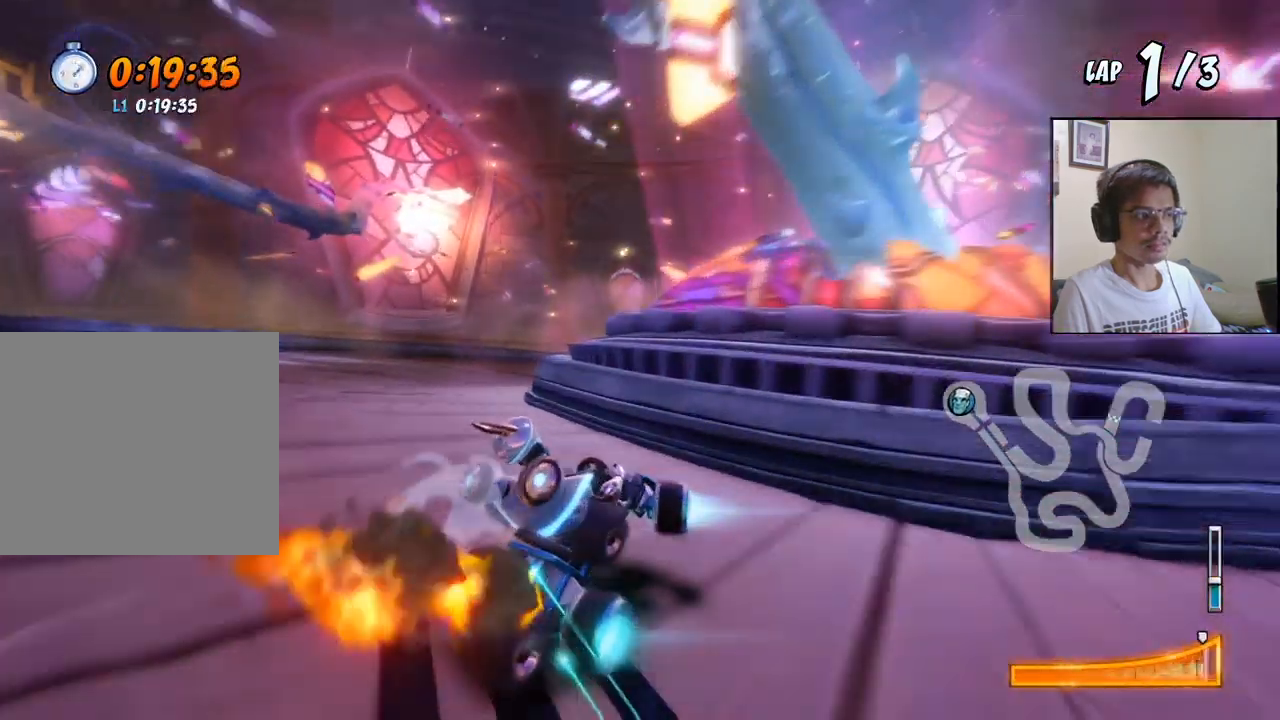
{"buttons": ["SQUARE", "R2", "DPAD_DOWN", "DPAD_RIGHT"], "left_stick": "center"}
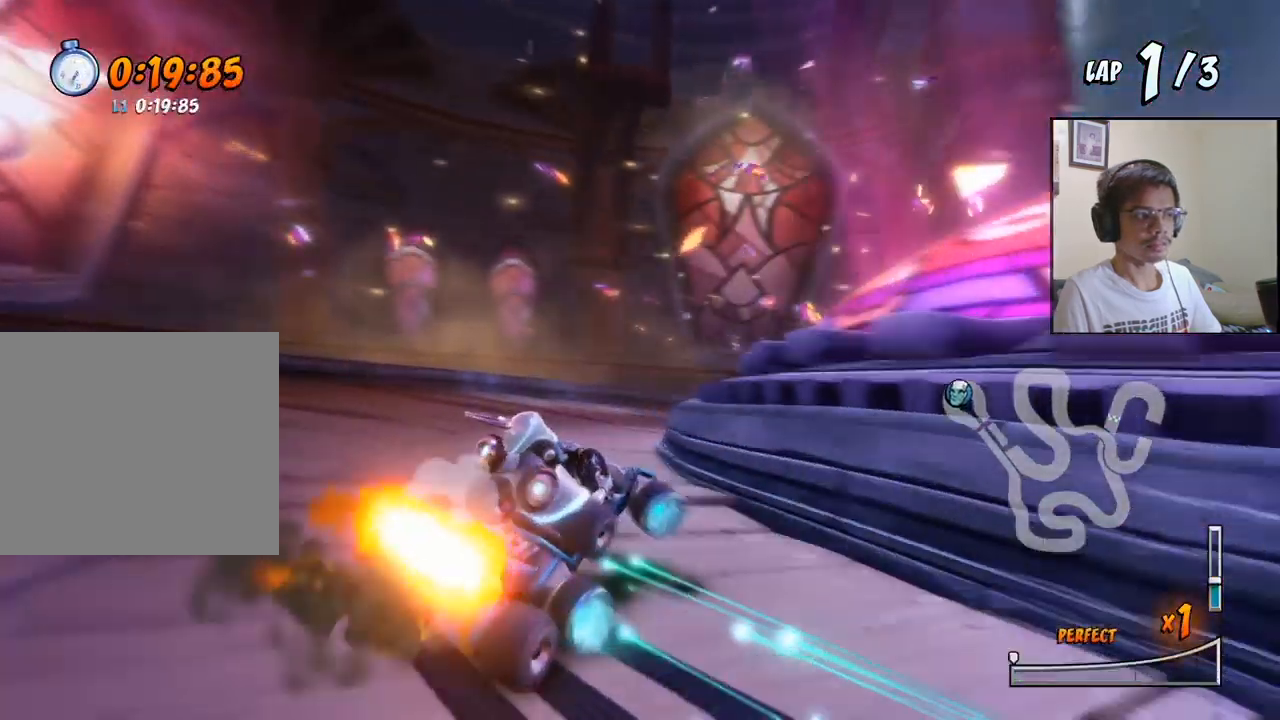
{"buttons": ["SQUARE", "R2", "DPAD_DOWN", "DPAD_RIGHT"], "left_stick": "center", "events": [[50, "CROSS", "down"], [83, "R2", "up"], [83, "SQUARE", "up"], [267, "DPAD_DOWN", "up"], [283, "DPAD_RIGHT", "up"], [417, "DPAD_DOWN", "down"], [417, "DPAD_RIGHT", "down"], [483, "R2", "down"], [500, "CROSS", "up"], [500, "SQUARE", "down"]]}
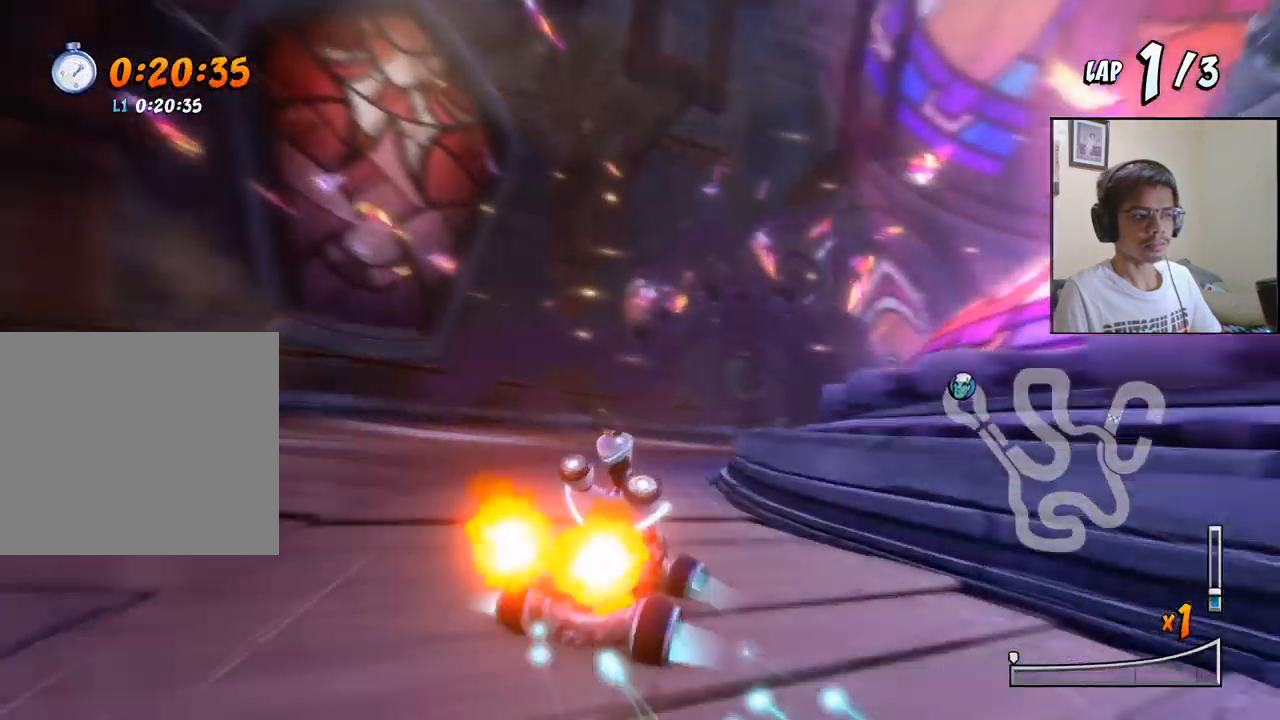
{"buttons": ["CROSS", "DPAD_DOWN", "DPAD_RIGHT"], "left_stick": "center", "events": [[117, "DPAD_DOWN", "up"], [117, "DPAD_RIGHT", "up"], [133, "CROSS", "down"], [150, "SQUARE", "up"], [217, "R2", "up"], [233, "DPAD_RIGHT", "down"], [267, "DPAD_DOWN", "down"]]}
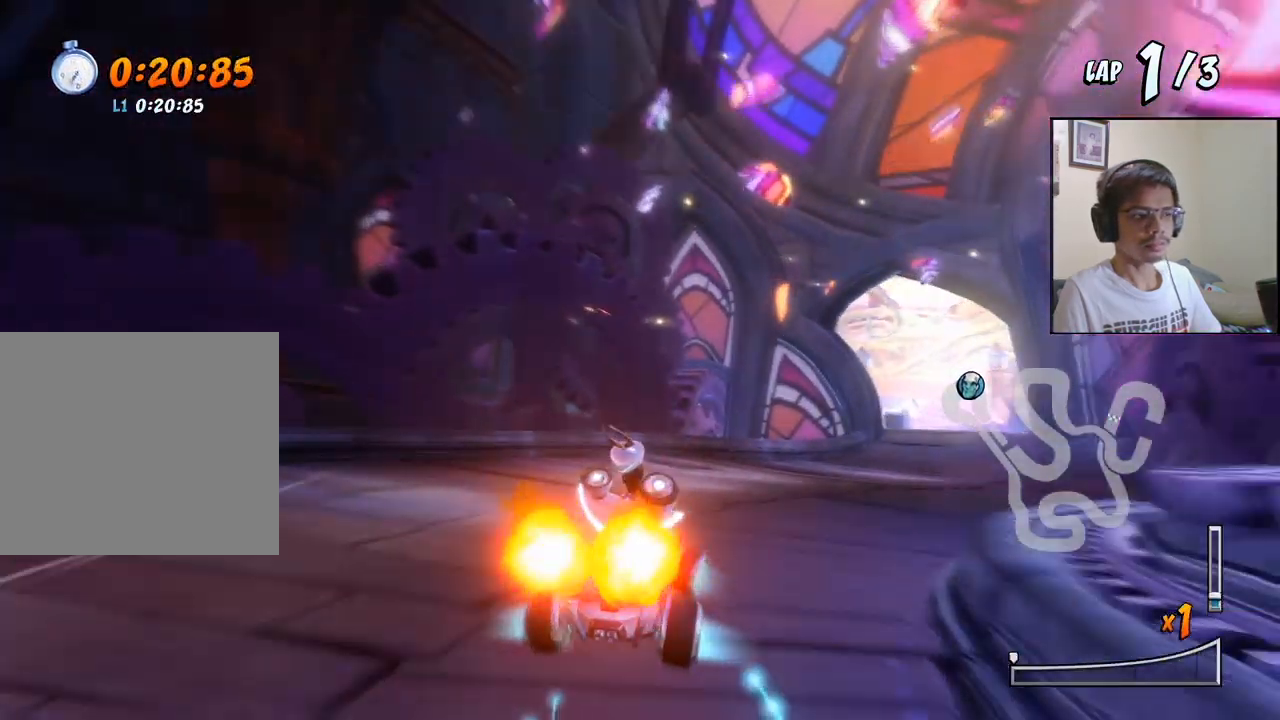
{"buttons": ["CROSS", "R2"], "left_stick": "center", "events": [[150, "R2", "down"], [350, "DPAD_DOWN", "up"], [417, "DPAD_RIGHT", "up"]]}
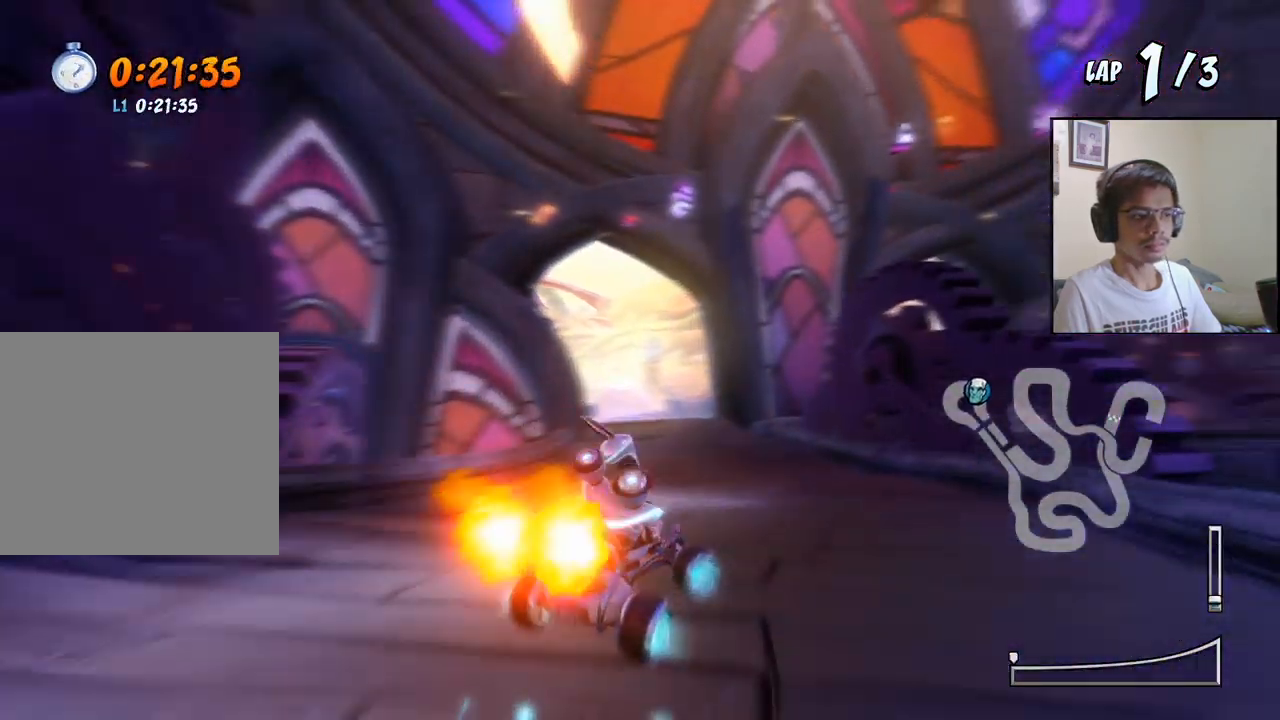
{"buttons": ["CROSS", "R2", "DPAD_LEFT"], "left_stick": "center", "events": [[67, "DPAD_LEFT", "down"]]}
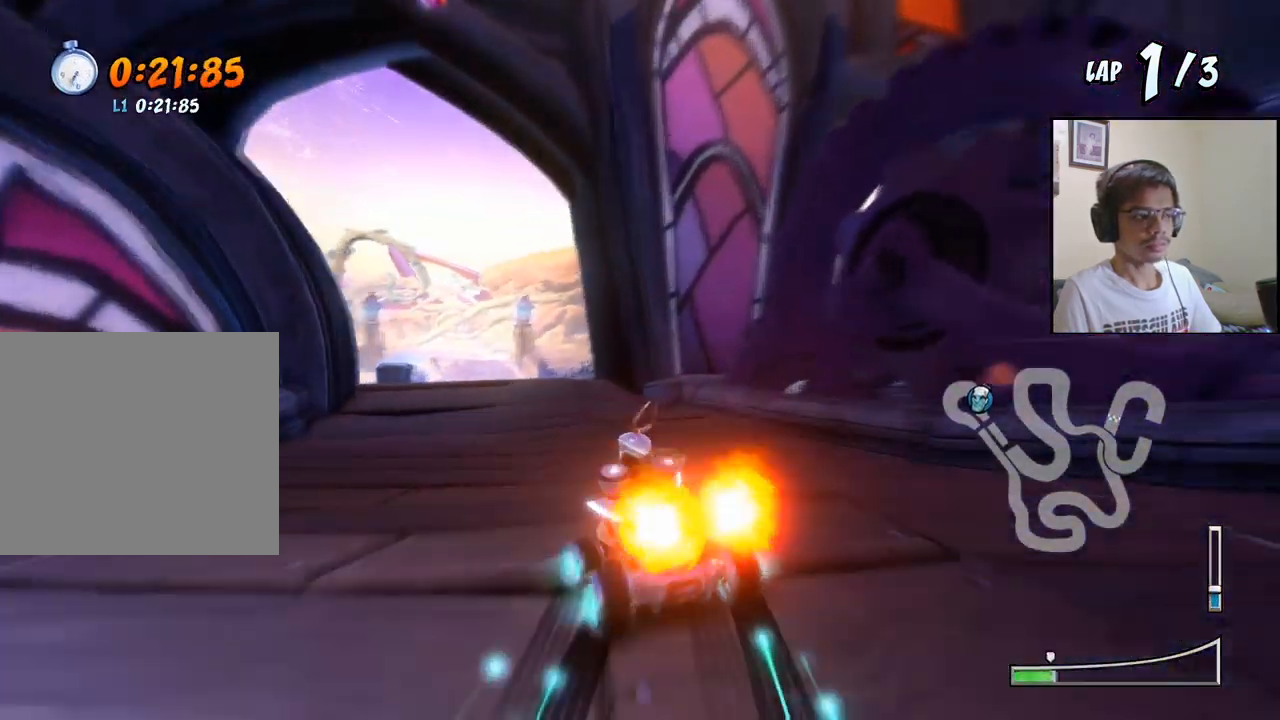
{"buttons": ["CROSS", "R2", "DPAD_UP", "DPAD_RIGHT"], "left_stick": "center", "events": [[183, "DPAD_DOWN", "down"], [183, "DPAD_LEFT", "up"], [200, "DPAD_DOWN", "up"], [200, "DPAD_RIGHT", "down"], [350, "DPAD_UP", "down"]]}
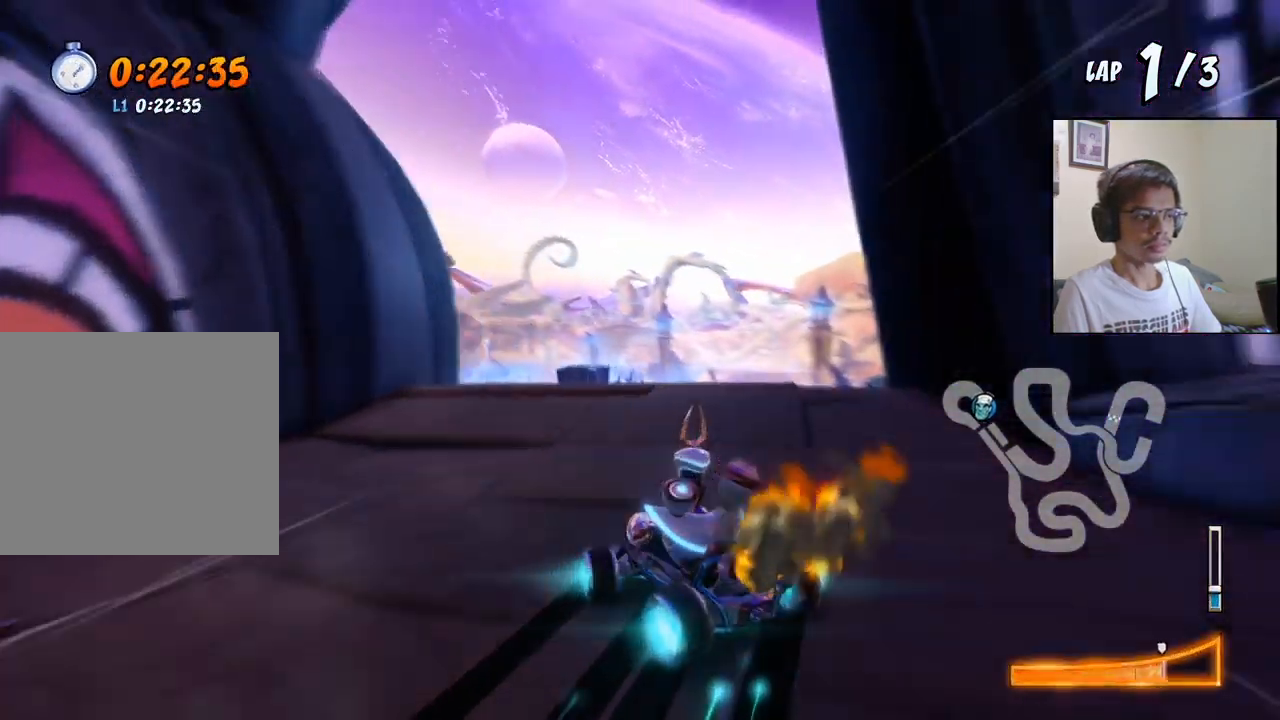
{"buttons": ["CROSS", "R2", "DPAD_UP", "DPAD_RIGHT"], "left_stick": "center", "events": [[117, "L1", "down"], [333, "L1", "up"]]}
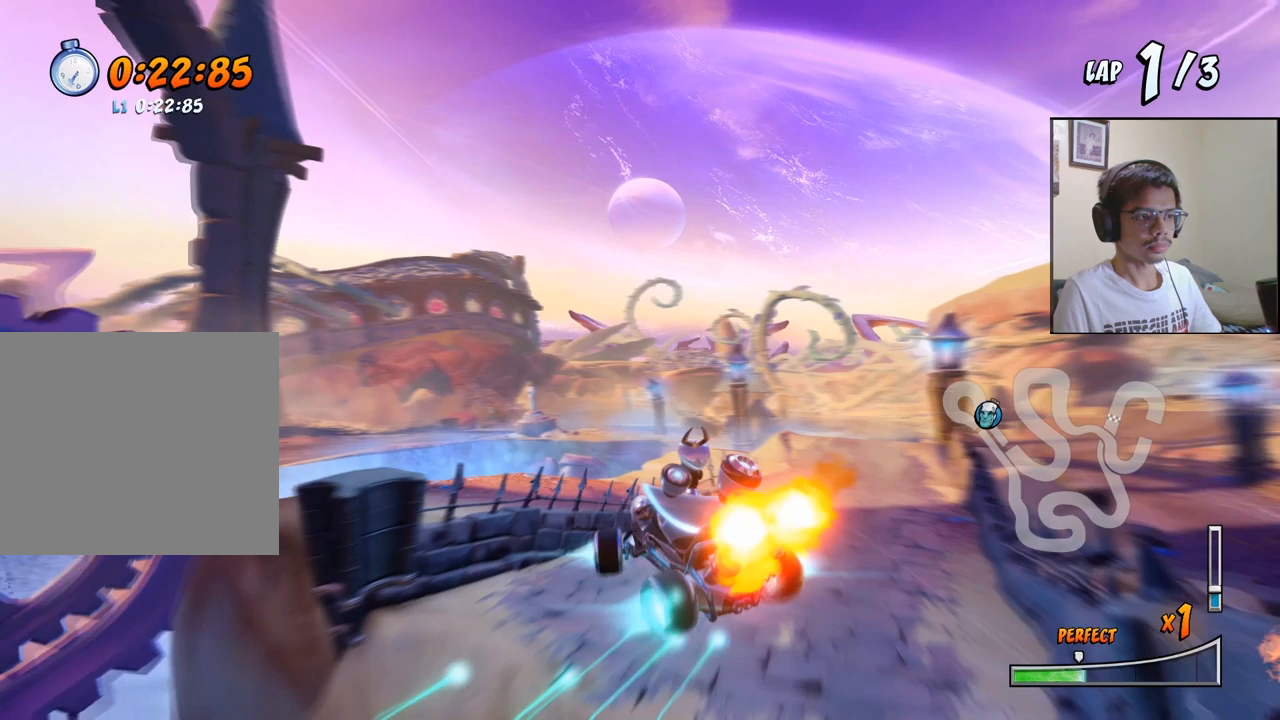
{"buttons": ["CROSS", "R2", "DPAD_RIGHT"], "left_stick": "center", "events": [[150, "DPAD_RIGHT", "up"], [167, "DPAD_LEFT", "down"], [183, "DPAD_UP", "up"], [267, "DPAD_LEFT", "up"], [267, "DPAD_RIGHT", "down"]]}